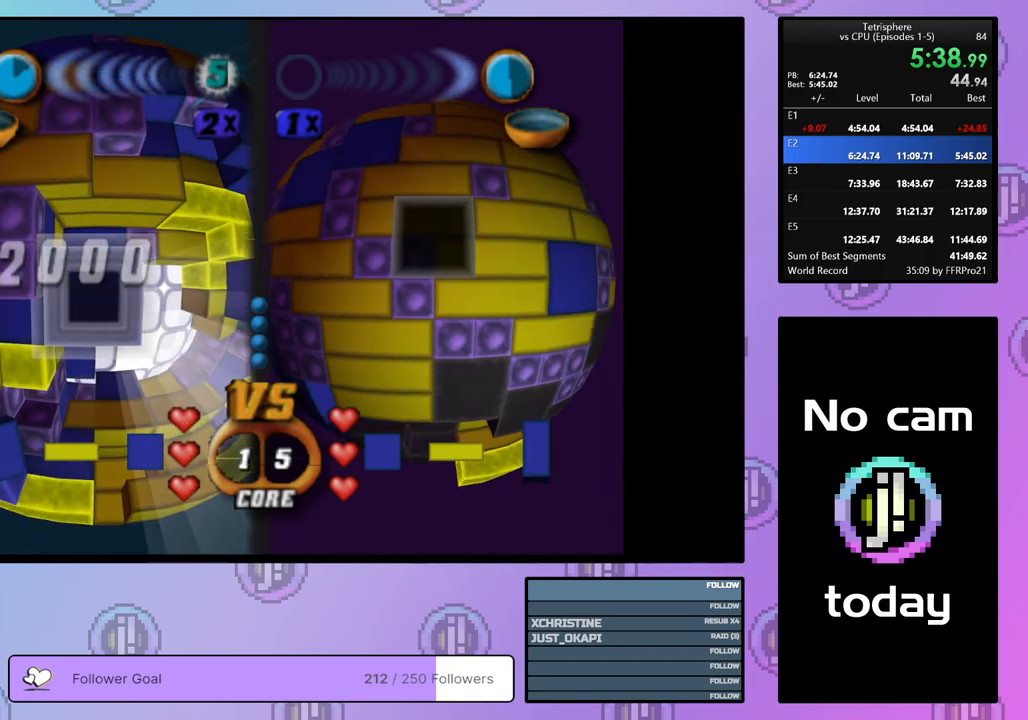
Gameplay with a controller (PlayStation layout); each line is a JSON object with the inputs held at the frame after it. "events" lists button and stick changes between this image and that frame as [ms after this image, input, new state], when the widget could be followed in between. Not read: left_stick.
{"buttons": ["DPAD_RIGHT"], "right_stick": "center", "events": [[83, "CROSS", "up"], [133, "DPAD_RIGHT", "down"], [233, "DPAD_RIGHT", "up"], [300, "DPAD_RIGHT", "down"], [367, "DPAD_RIGHT", "up"], [433, "DPAD_RIGHT", "down"]]}
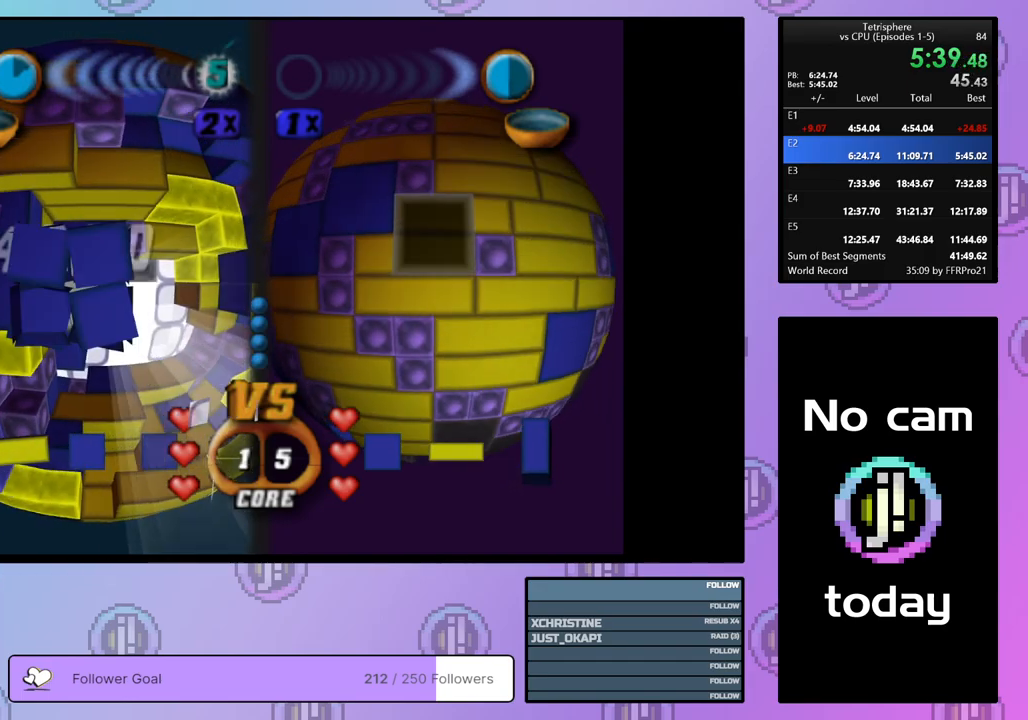
{"buttons": ["DPAD_DOWN"], "right_stick": "center", "events": [[33, "DPAD_RIGHT", "up"], [317, "CROSS", "down"], [433, "CROSS", "up"], [483, "DPAD_DOWN", "down"]]}
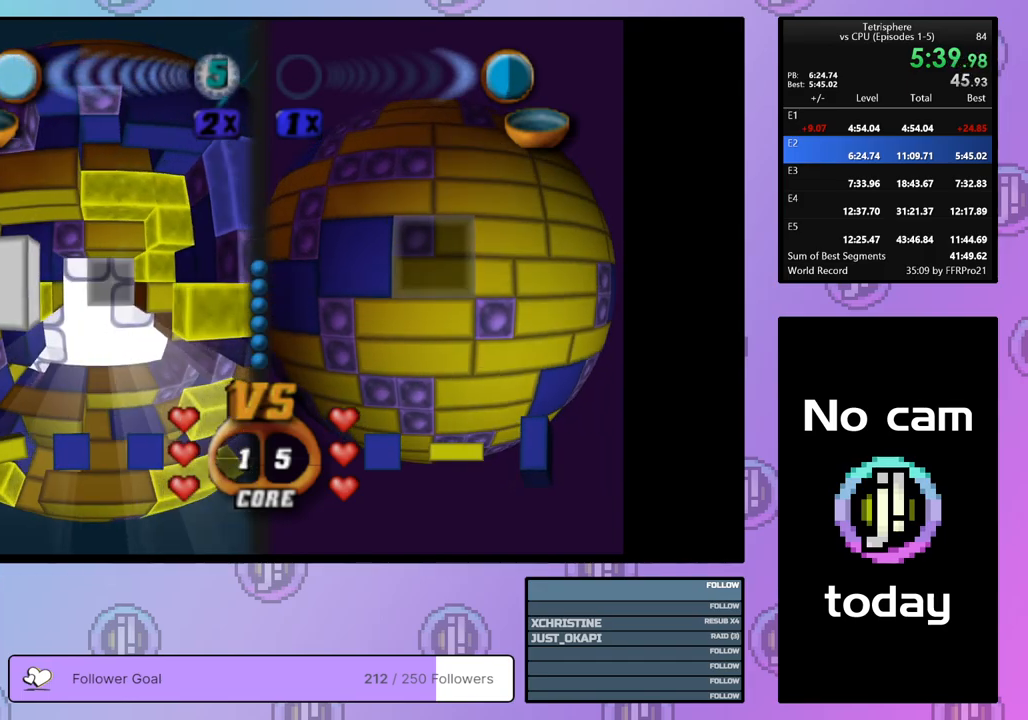
{"buttons": ["DPAD_LEFT"], "right_stick": "center", "events": [[67, "DPAD_DOWN", "up"], [133, "DPAD_DOWN", "down"], [217, "DPAD_DOWN", "up"], [350, "DPAD_LEFT", "down"], [417, "DPAD_LEFT", "up"], [500, "DPAD_LEFT", "down"]]}
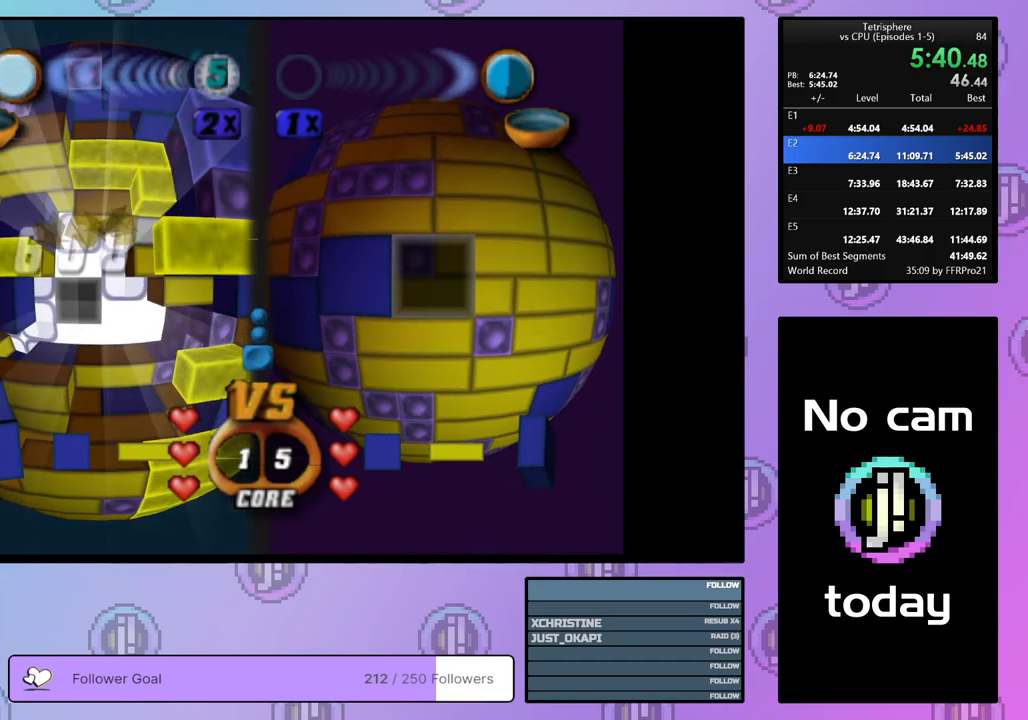
{"buttons": ["SQUARE", "DPAD_RIGHT"], "right_stick": "center", "events": [[100, "DPAD_LEFT", "up"], [150, "DPAD_LEFT", "down"], [250, "DPAD_LEFT", "up"], [300, "DPAD_LEFT", "down"], [400, "DPAD_LEFT", "up"], [433, "SQUARE", "down"], [500, "DPAD_RIGHT", "down"]]}
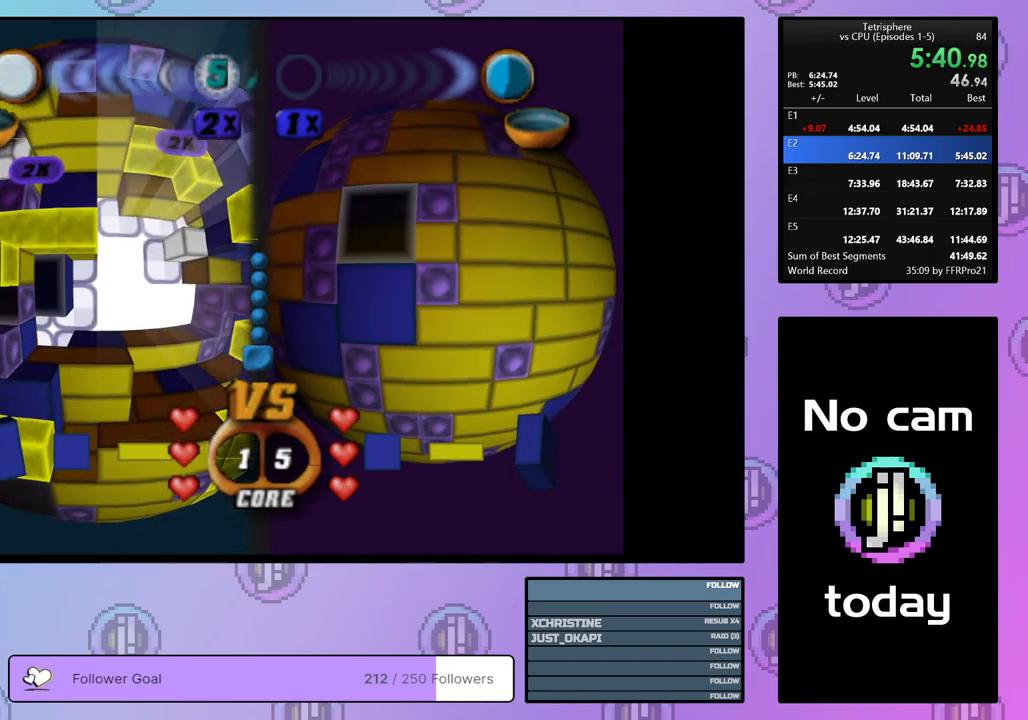
{"buttons": ["SQUARE", "DPAD_RIGHT"], "right_stick": "center", "events": [[100, "DPAD_RIGHT", "up"], [150, "DPAD_RIGHT", "down"], [250, "DPAD_RIGHT", "up"], [300, "DPAD_RIGHT", "down"], [400, "DPAD_RIGHT", "up"], [450, "DPAD_RIGHT", "down"]]}
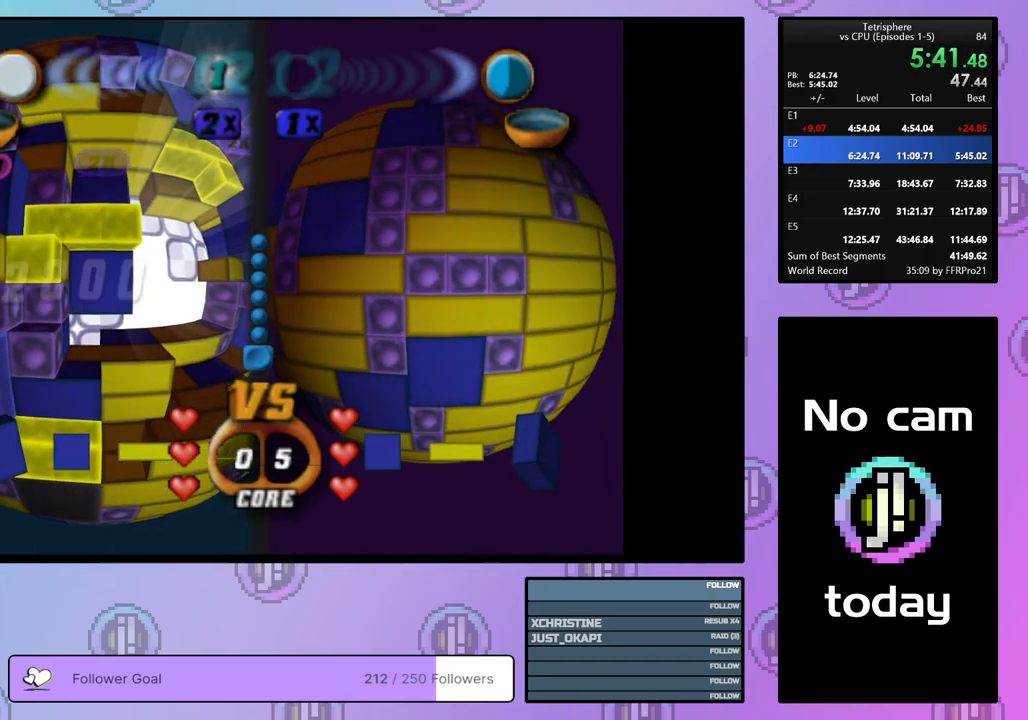
{"buttons": [], "right_stick": "center", "events": [[33, "DPAD_RIGHT", "up"], [100, "DPAD_RIGHT", "down"], [217, "DPAD_RIGHT", "up"], [267, "SQUARE", "up"], [350, "CROSS", "down"], [467, "CROSS", "up"]]}
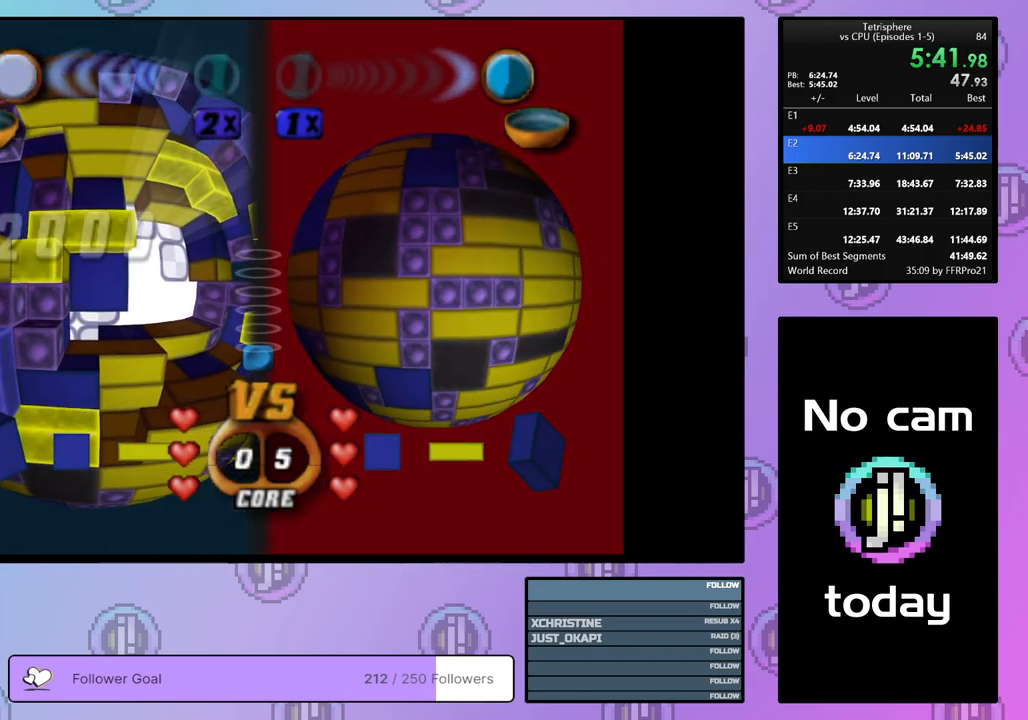
{"buttons": ["CROSS"], "right_stick": "center", "events": [[17, "CROSS", "down"], [83, "CROSS", "up"], [167, "CROSS", "down"], [250, "CROSS", "up"], [317, "CROSS", "down"], [400, "CROSS", "up"], [450, "CROSS", "down"]]}
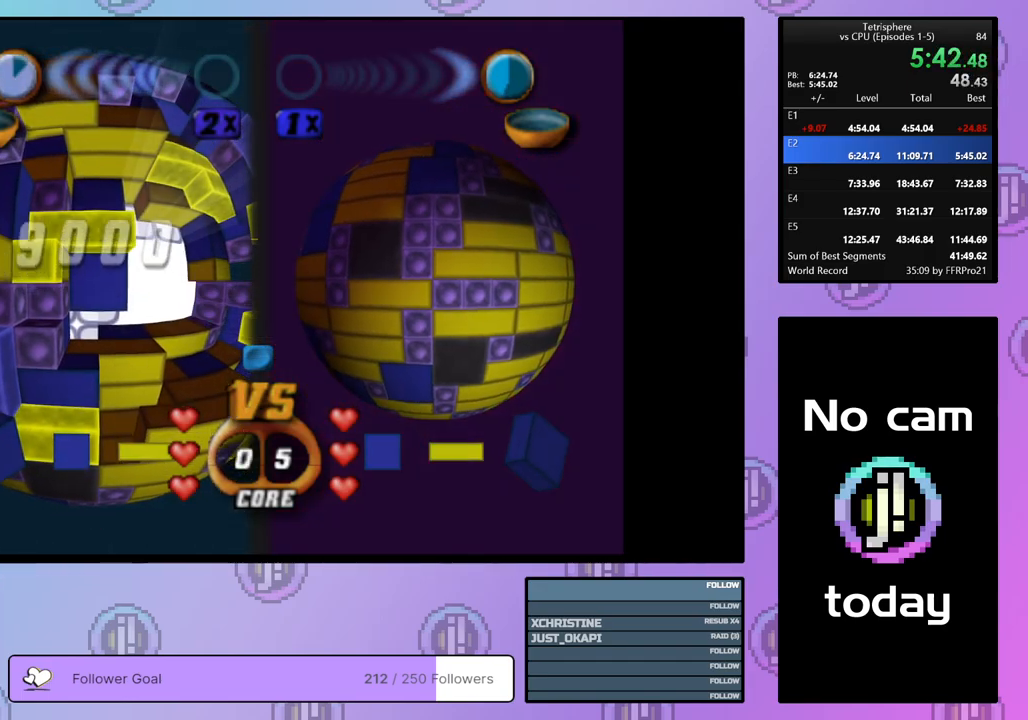
{"buttons": [], "right_stick": "center", "events": [[33, "CROSS", "up"], [100, "CROSS", "down"], [200, "CROSS", "up"], [250, "CROSS", "down"], [317, "CROSS", "up"], [383, "CROSS", "down"], [467, "CROSS", "up"]]}
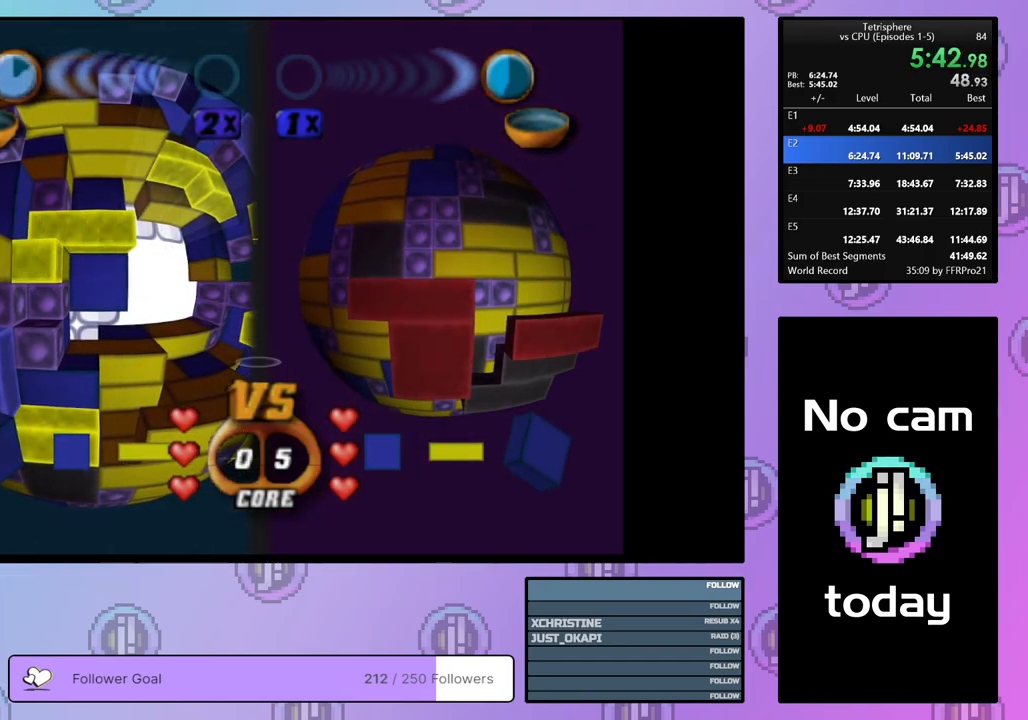
{"buttons": ["CROSS"], "right_stick": "center", "events": [[50, "CROSS", "down"], [100, "CROSS", "up"], [183, "CROSS", "down"], [267, "CROSS", "up"], [317, "CROSS", "down"], [400, "CROSS", "up"], [467, "CROSS", "down"]]}
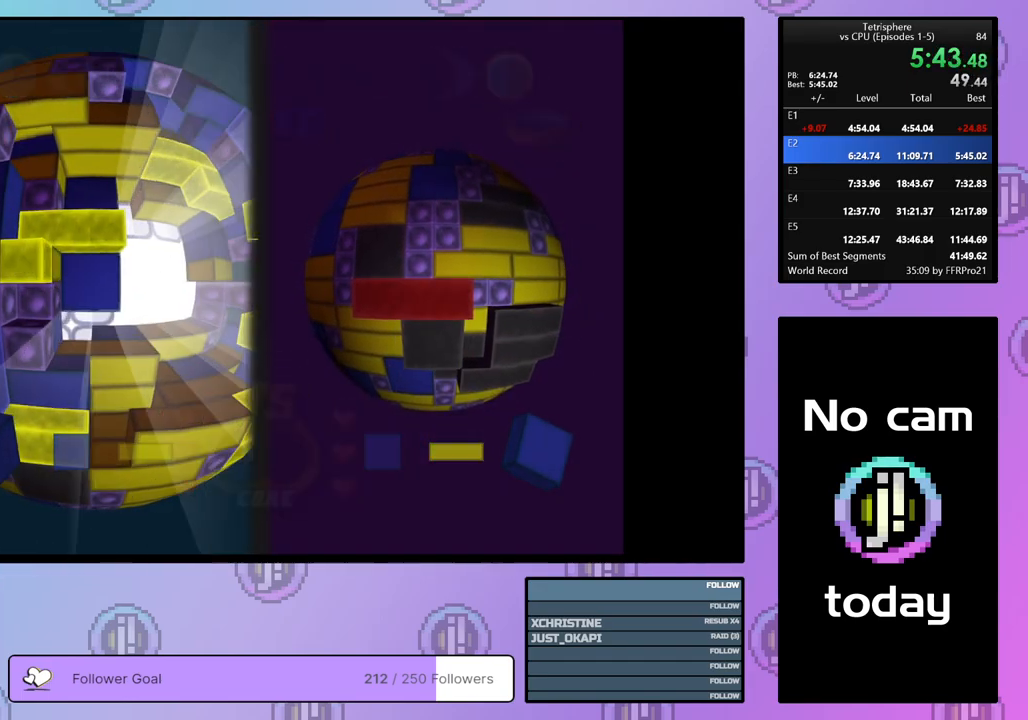
{"buttons": [], "right_stick": "center", "events": [[33, "CROSS", "up"], [117, "CROSS", "down"], [167, "CROSS", "up"], [233, "CROSS", "down"], [317, "CROSS", "up"], [383, "CROSS", "down"], [450, "CROSS", "up"]]}
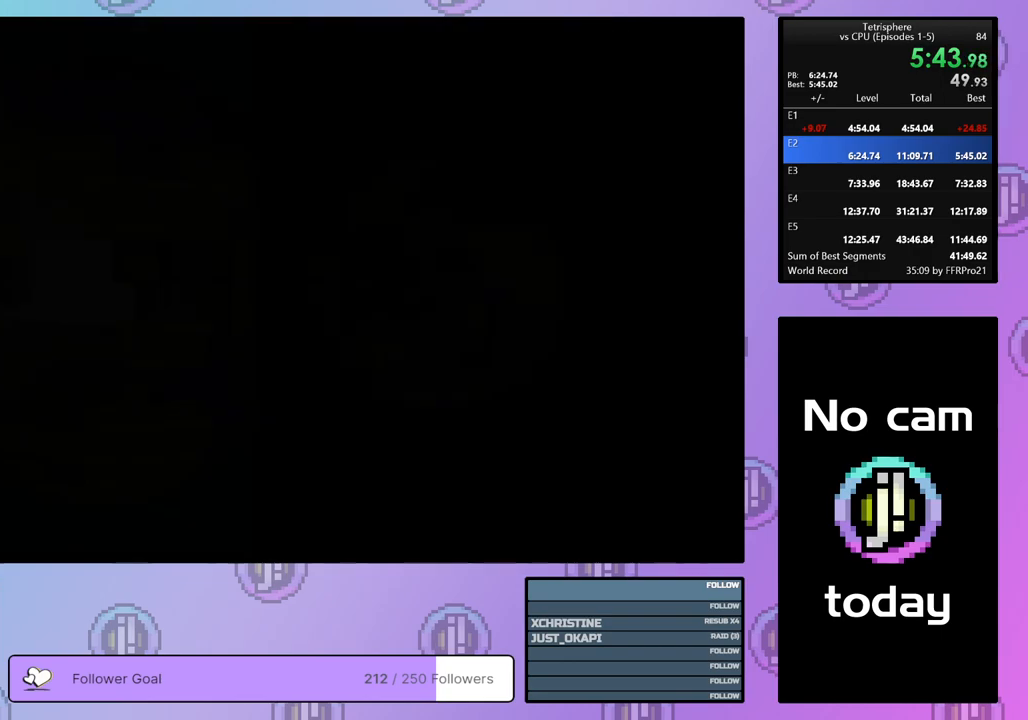
{"buttons": ["CROSS"], "right_stick": "center", "events": [[33, "CROSS", "down"], [100, "CROSS", "up"], [167, "CROSS", "down"], [233, "CROSS", "up"], [317, "CROSS", "down"], [367, "CROSS", "up"], [467, "CROSS", "down"]]}
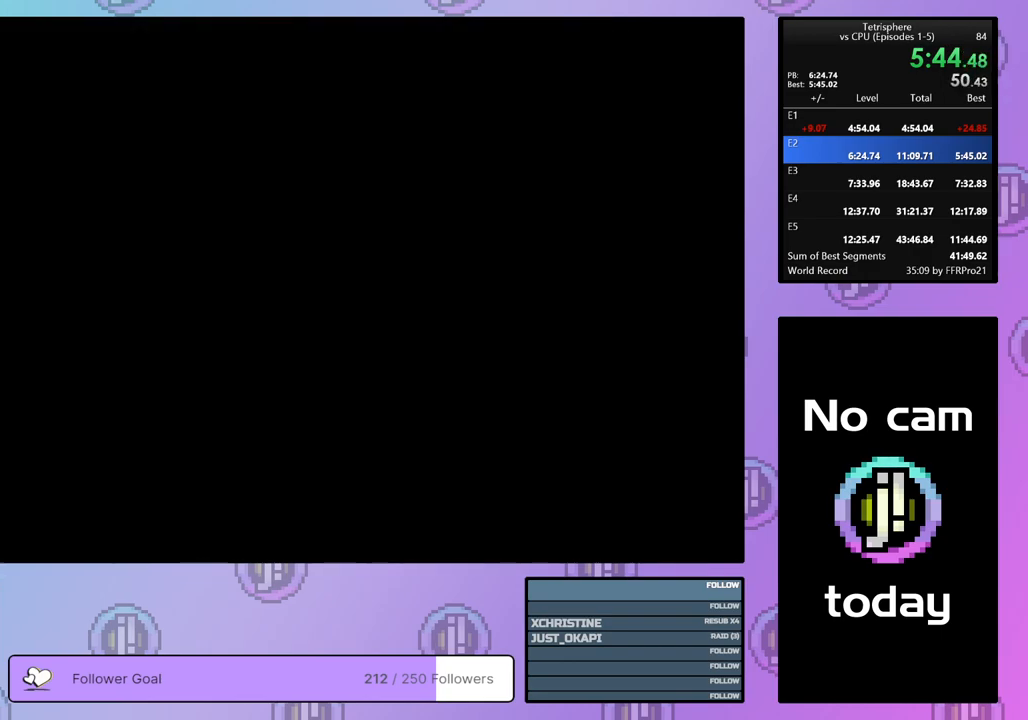
{"buttons": [], "right_stick": "center", "events": [[17, "CROSS", "up"], [100, "CROSS", "down"], [167, "CROSS", "up"], [233, "CROSS", "down"], [300, "CROSS", "up"], [400, "CROSS", "down"], [433, "CROSS", "up"]]}
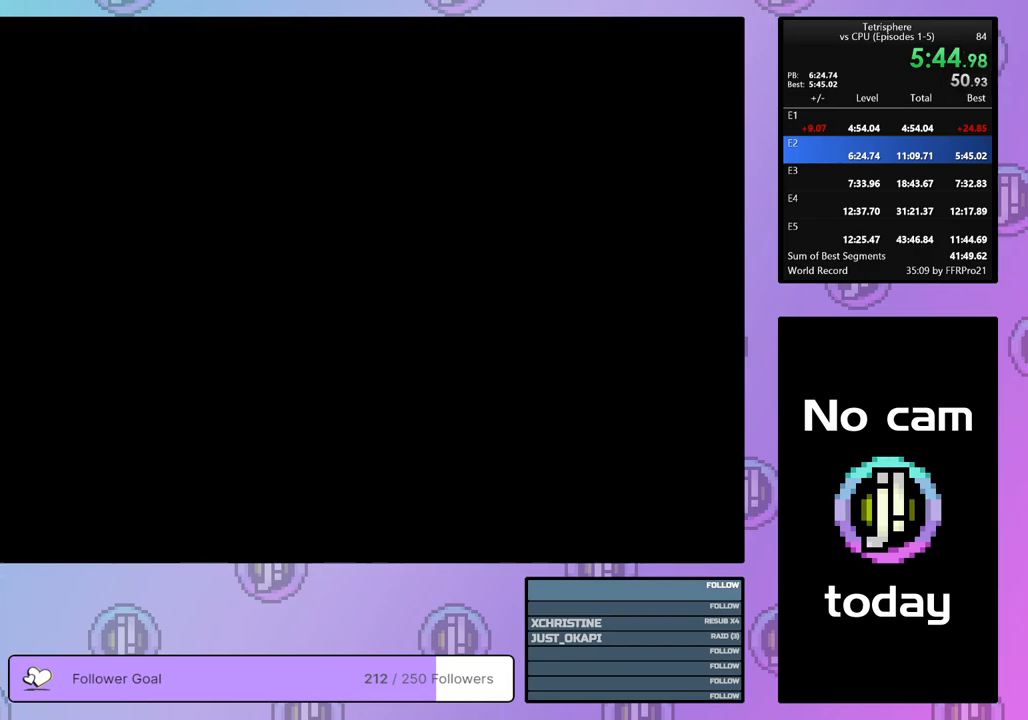
{"buttons": ["CROSS"], "right_stick": "center", "events": [[17, "CROSS", "down"], [83, "CROSS", "up"], [167, "CROSS", "down"], [233, "CROSS", "up"], [300, "CROSS", "down"], [383, "CROSS", "up"], [450, "CROSS", "down"]]}
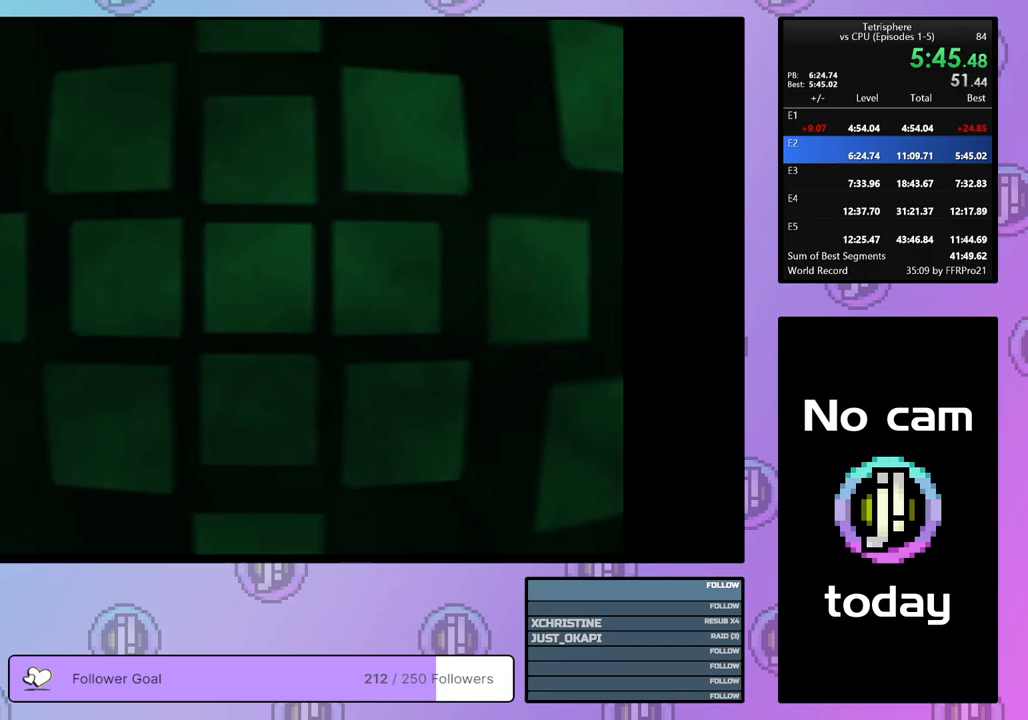
{"buttons": [], "right_stick": "center", "events": [[17, "CROSS", "up"], [83, "CROSS", "down"], [133, "CROSS", "up"], [233, "CROSS", "down"], [283, "CROSS", "up"], [367, "CROSS", "down"], [433, "CROSS", "up"]]}
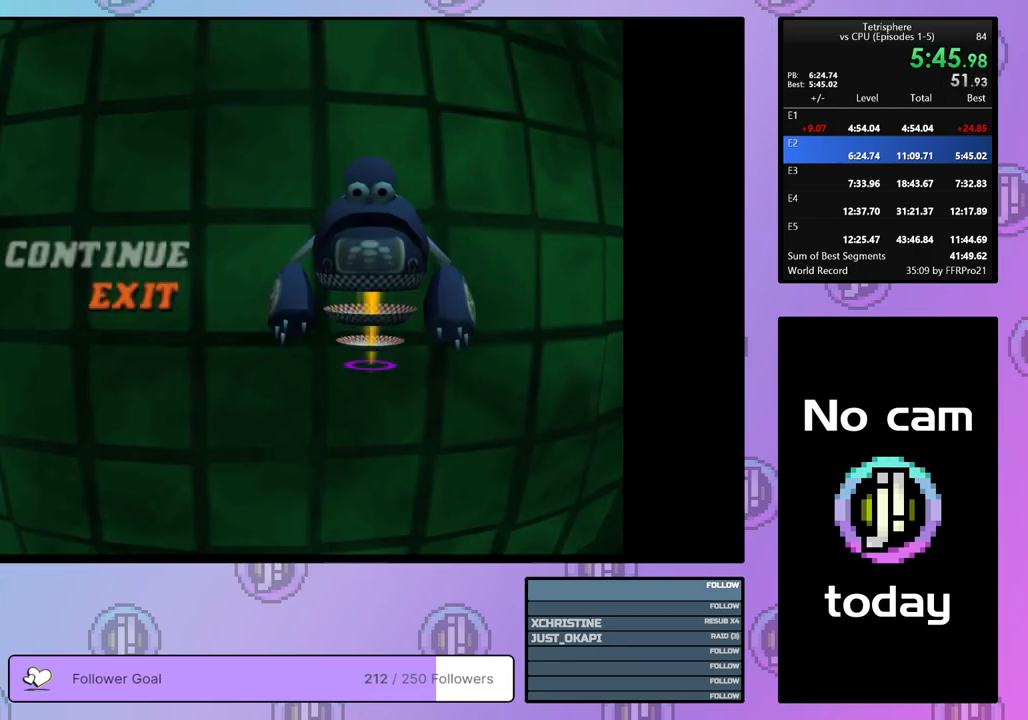
{"buttons": ["CROSS"], "right_stick": "center", "events": [[17, "CROSS", "down"], [83, "CROSS", "up"], [150, "CROSS", "down"], [233, "CROSS", "up"], [300, "CROSS", "down"], [367, "CROSS", "up"], [467, "CROSS", "down"]]}
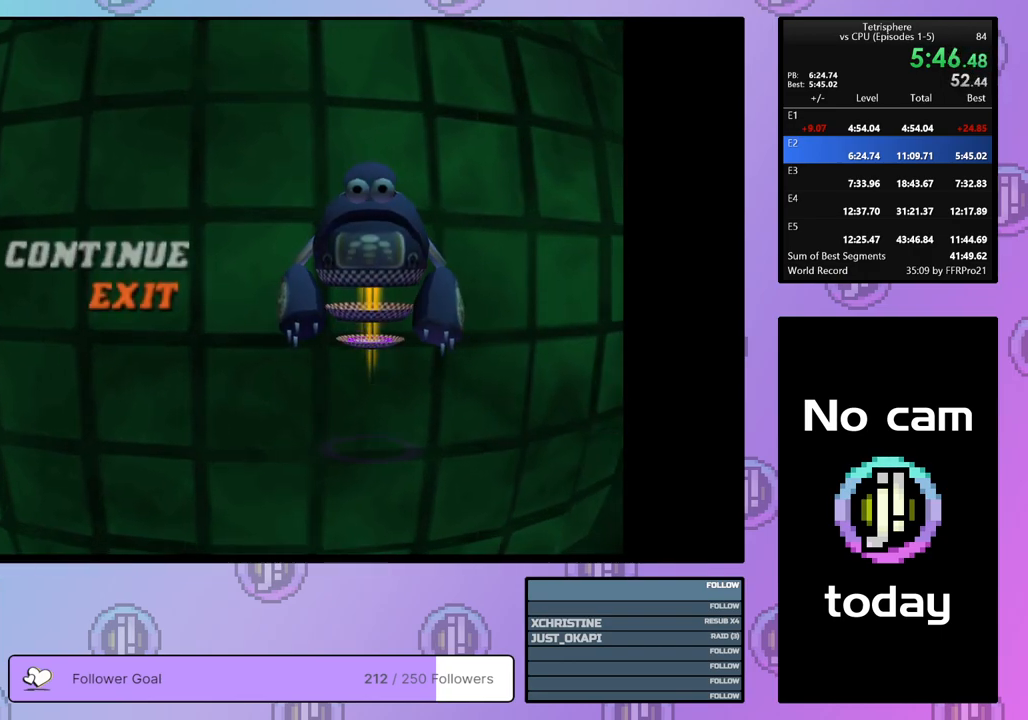
{"buttons": [], "right_stick": "center", "events": [[17, "CROSS", "up"], [83, "CROSS", "down"], [150, "CROSS", "up"], [233, "CROSS", "down"], [300, "CROSS", "up"], [383, "CROSS", "down"], [450, "CROSS", "up"]]}
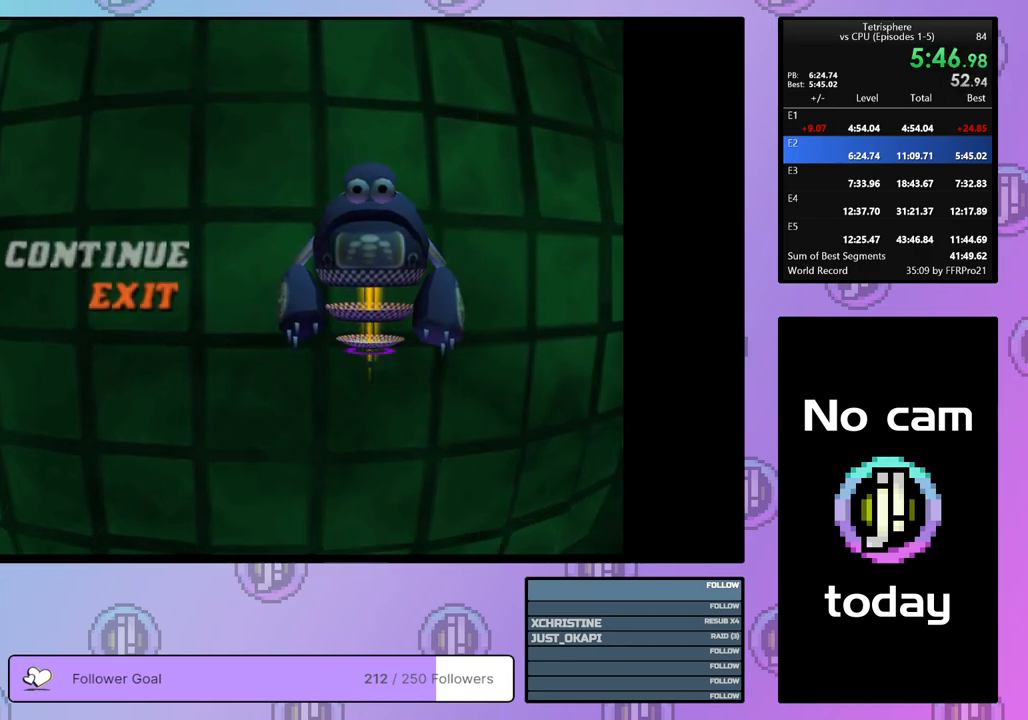
{"buttons": ["CROSS"], "right_stick": "center", "events": [[33, "CROSS", "down"], [100, "CROSS", "up"], [200, "CROSS", "down"], [250, "CROSS", "up"], [333, "CROSS", "down"], [383, "CROSS", "up"], [483, "CROSS", "down"]]}
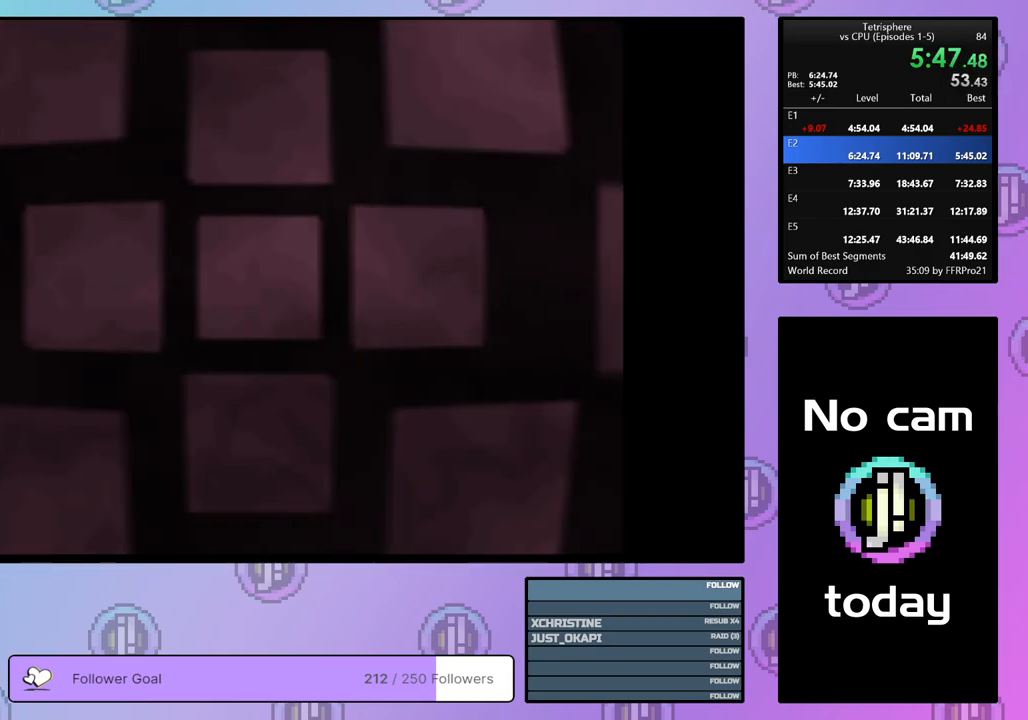
{"buttons": [], "right_stick": "center", "events": [[50, "CROSS", "up"], [117, "CROSS", "down"], [183, "CROSS", "up"], [250, "CROSS", "down"], [333, "CROSS", "up"], [400, "CROSS", "down"], [467, "CROSS", "up"]]}
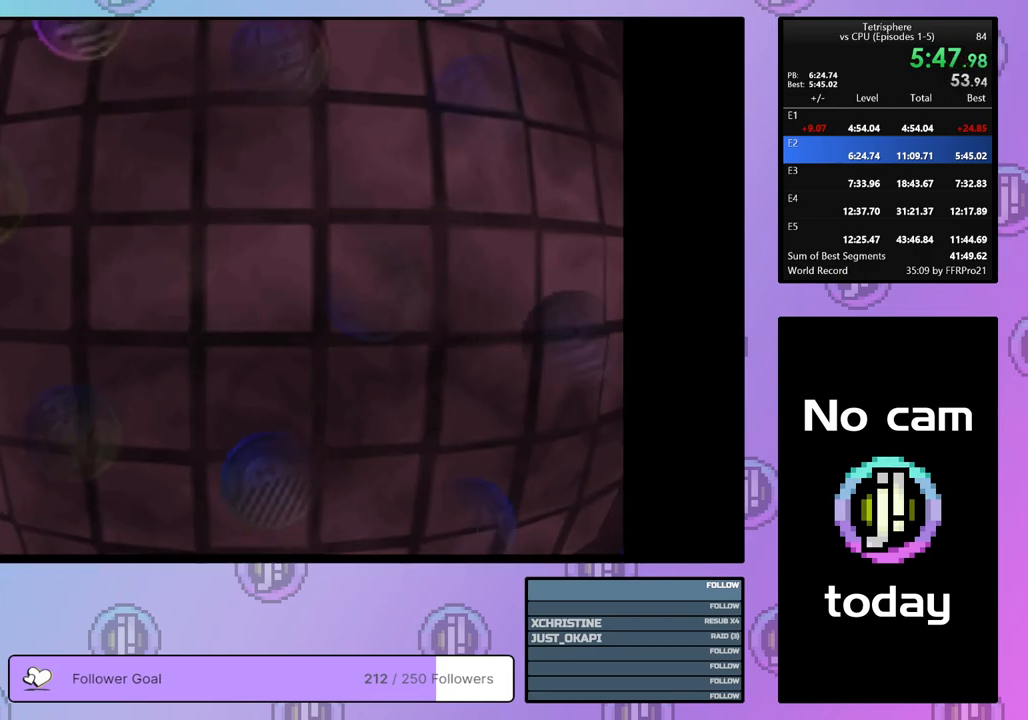
{"buttons": [], "right_stick": "center", "events": [[50, "CROSS", "down"], [117, "CROSS", "up"], [200, "CROSS", "down"], [283, "CROSS", "up"], [350, "CROSS", "down"], [417, "CROSS", "up"]]}
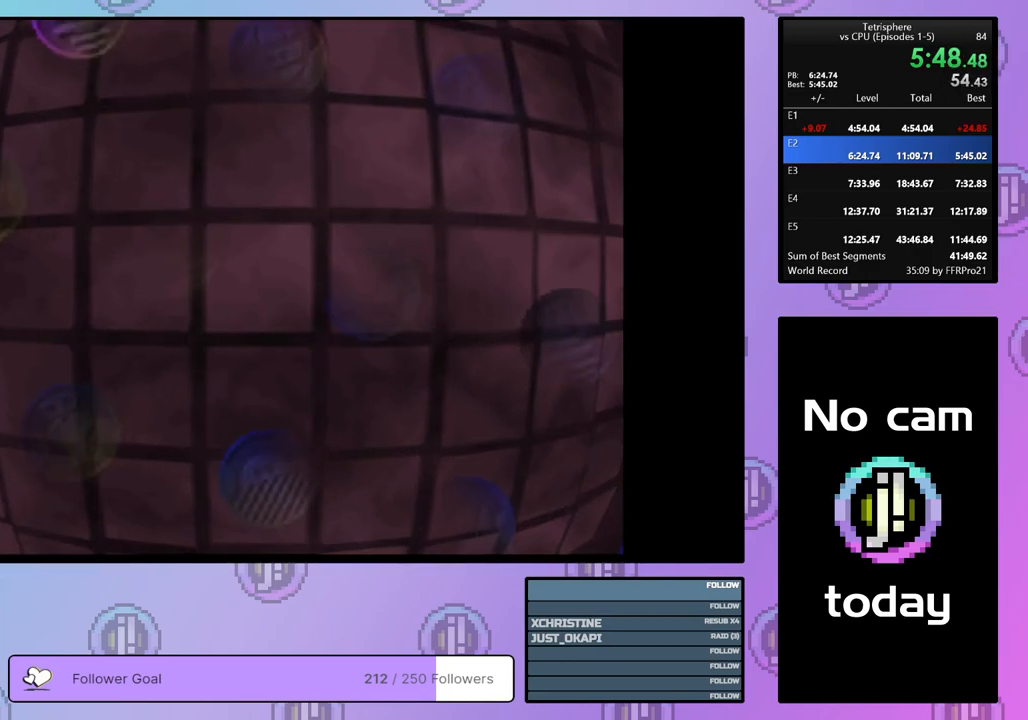
{"buttons": ["CROSS"], "right_stick": "center", "events": [[17, "CROSS", "down"], [83, "CROSS", "up"], [133, "CROSS", "down"], [217, "CROSS", "up"], [300, "CROSS", "down"], [367, "CROSS", "up"], [450, "CROSS", "down"]]}
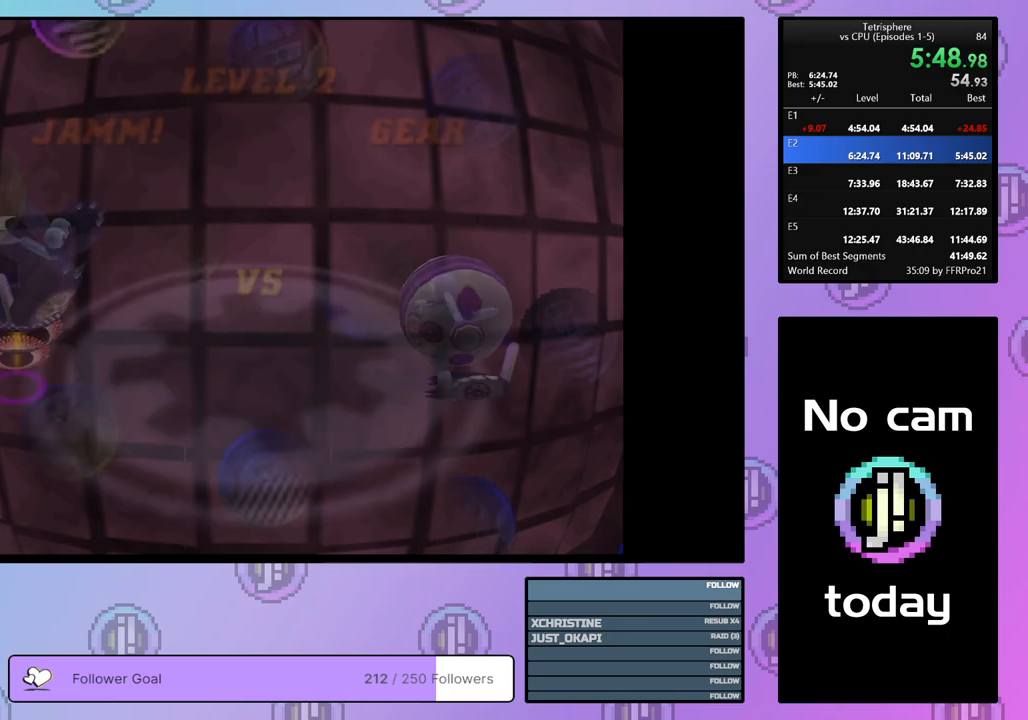
{"buttons": [], "right_stick": "center", "events": [[33, "CROSS", "up"], [100, "CROSS", "down"], [167, "CROSS", "up"], [233, "CROSS", "down"], [333, "CROSS", "up"], [383, "CROSS", "down"], [450, "CROSS", "up"]]}
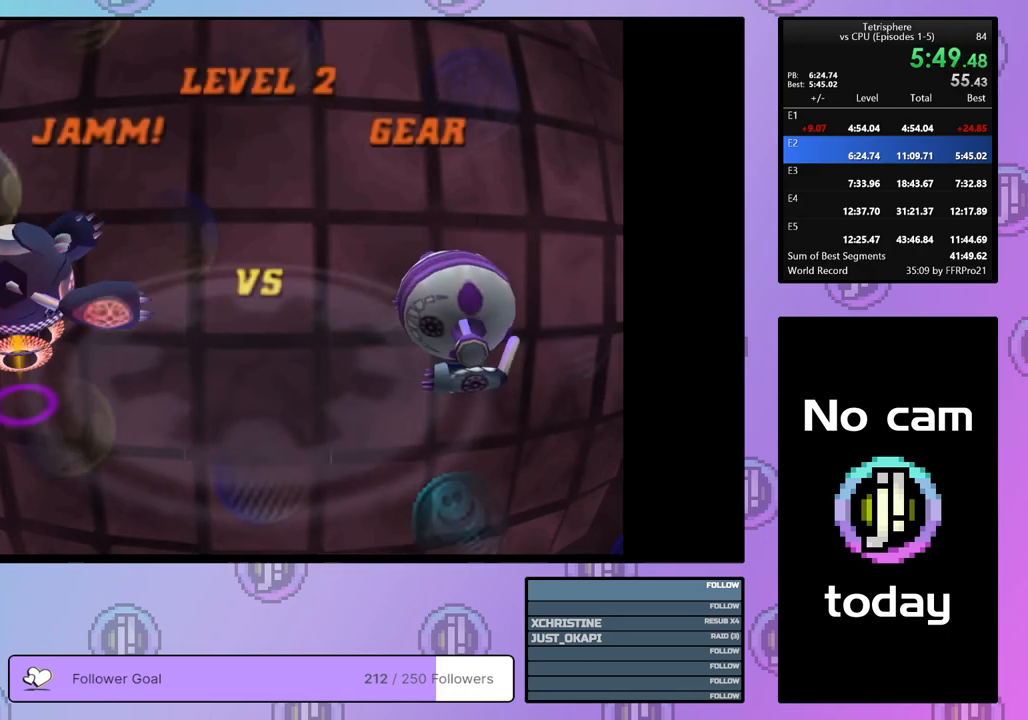
{"buttons": [], "right_stick": "center", "events": [[33, "CROSS", "down"], [117, "CROSS", "up"], [183, "CROSS", "down"], [250, "CROSS", "up"], [333, "CROSS", "down"], [333, "SQUARE", "down"], [383, "CROSS", "up"], [383, "SQUARE", "up"], [450, "CROSS", "down"], [450, "SQUARE", "down"], [500, "CROSS", "up"], [500, "SQUARE", "up"]]}
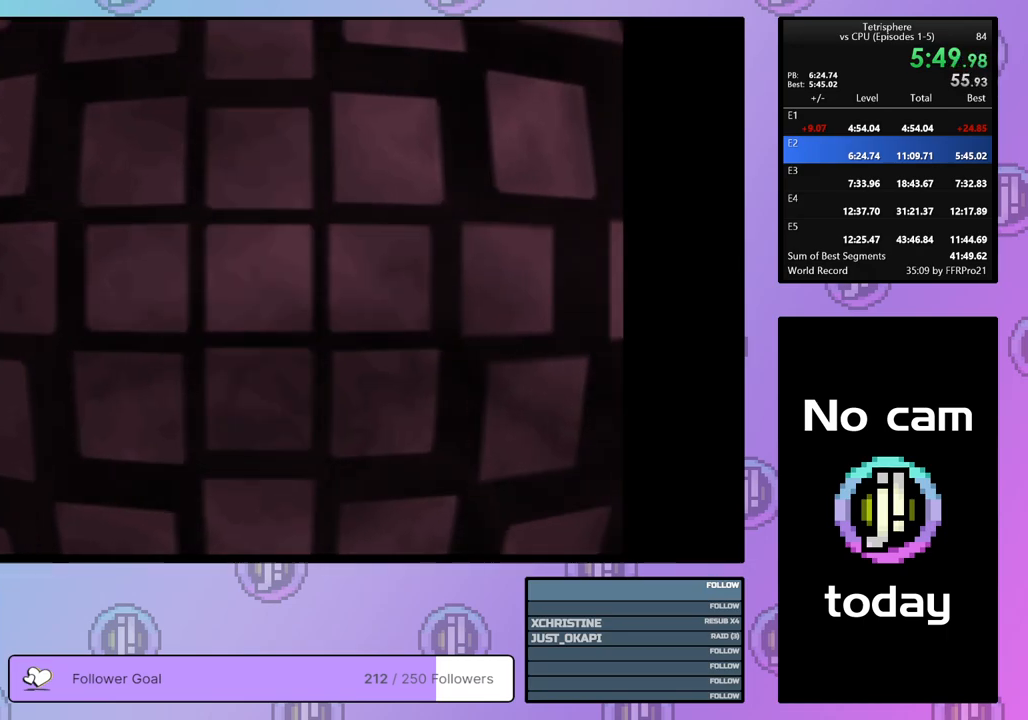
{"buttons": [], "right_stick": "center", "events": [[117, "CROSS", "down"], [117, "SQUARE", "down"], [183, "SQUARE", "up"], [200, "CROSS", "up"], [283, "CROSS", "down"], [383, "SQUARE", "down"], [433, "SQUARE", "up"], [450, "CROSS", "up"]]}
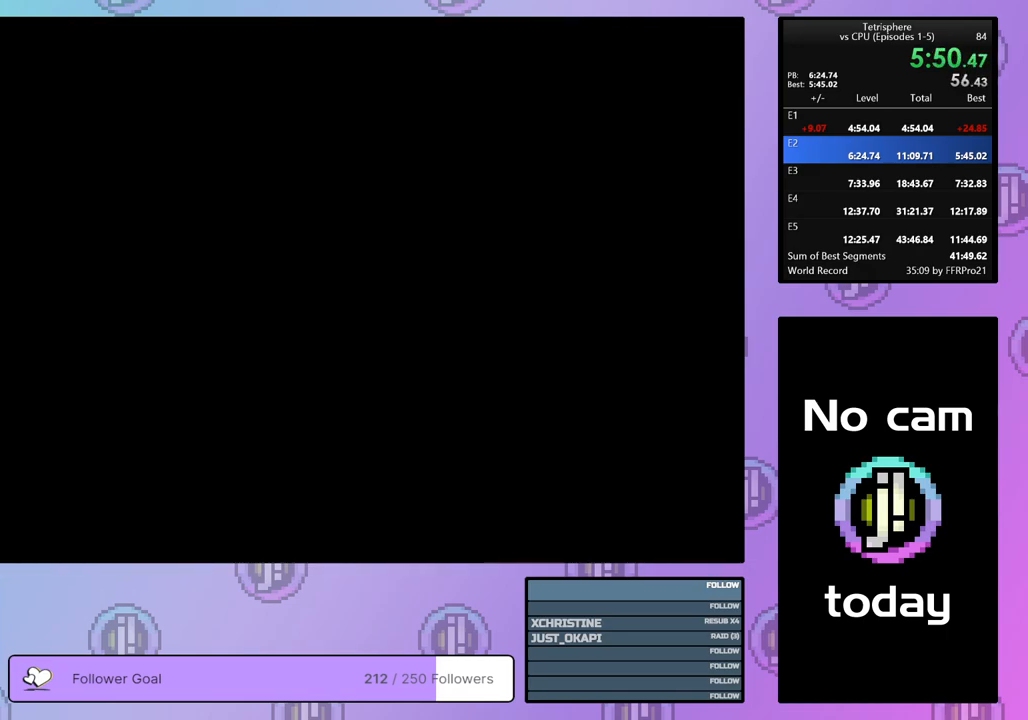
{"buttons": ["CROSS"], "right_stick": "center", "events": [[33, "CROSS", "down"], [33, "SQUARE", "down"], [117, "CROSS", "up"], [117, "SQUARE", "up"], [183, "SQUARE", "down"], [217, "CROSS", "down"], [250, "CROSS", "up"], [250, "SQUARE", "up"], [350, "CROSS", "down"], [350, "SQUARE", "down"], [417, "SQUARE", "up"], [433, "CROSS", "up"], [500, "CROSS", "down"]]}
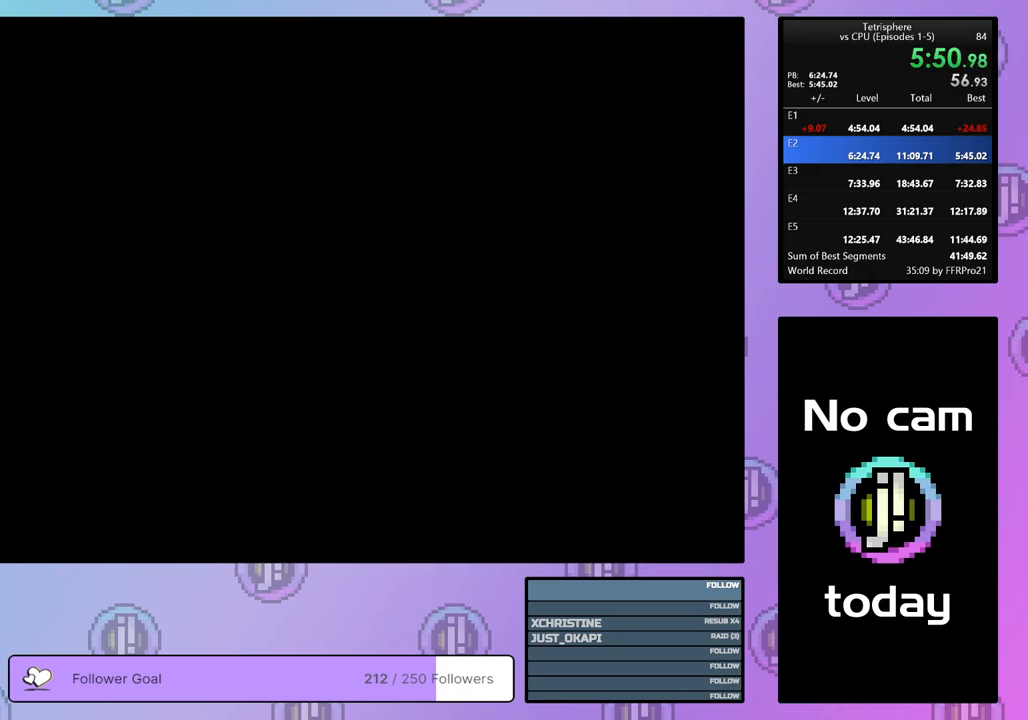
{"buttons": ["CROSS", "SQUARE"], "right_stick": "center", "events": [[17, "SQUARE", "down"], [67, "SQUARE", "up"], [100, "CROSS", "up"], [150, "CROSS", "down"], [150, "SQUARE", "down"], [217, "SQUARE", "up"], [250, "CROSS", "up"], [317, "CROSS", "down"], [317, "SQUARE", "down"], [367, "SQUARE", "up"], [383, "CROSS", "up"], [450, "CROSS", "down"], [450, "SQUARE", "down"]]}
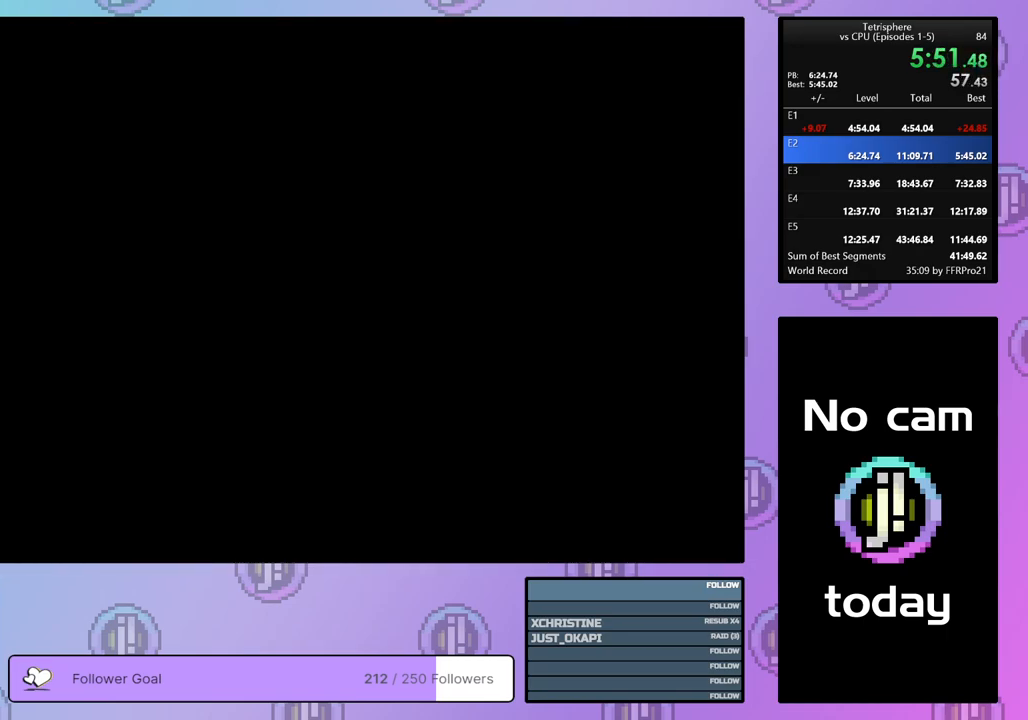
{"buttons": [], "right_stick": "center", "events": [[17, "CROSS", "up"], [17, "SQUARE", "up"], [67, "CROSS", "down"], [67, "SQUARE", "down"], [150, "CROSS", "up"], [150, "SQUARE", "up"]]}
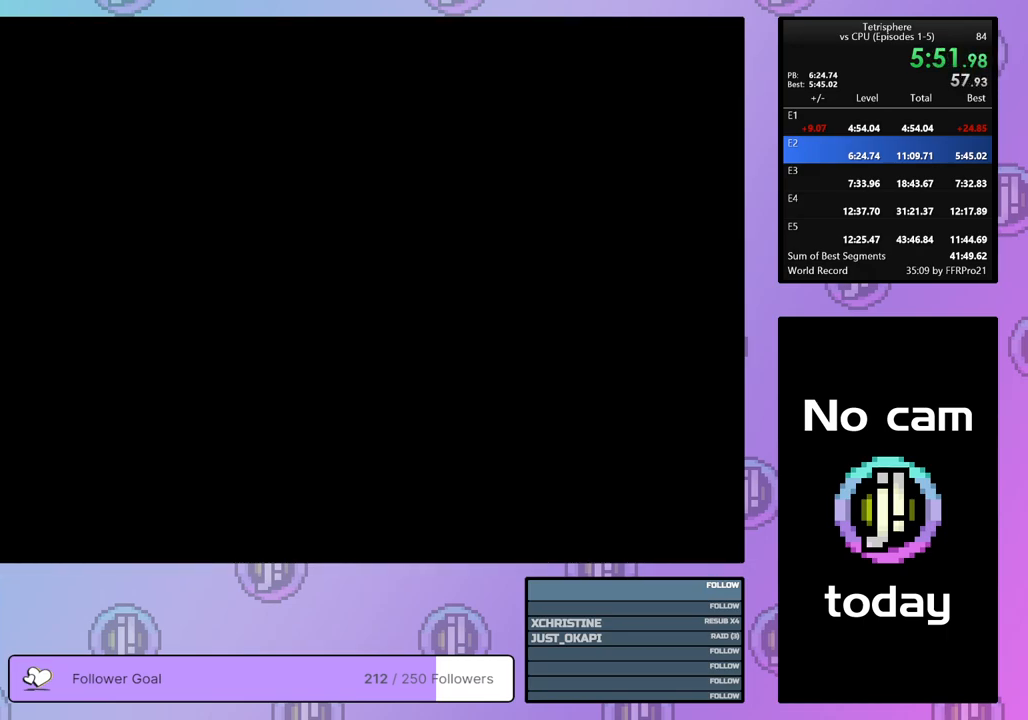
{"buttons": [], "right_stick": "center", "events": []}
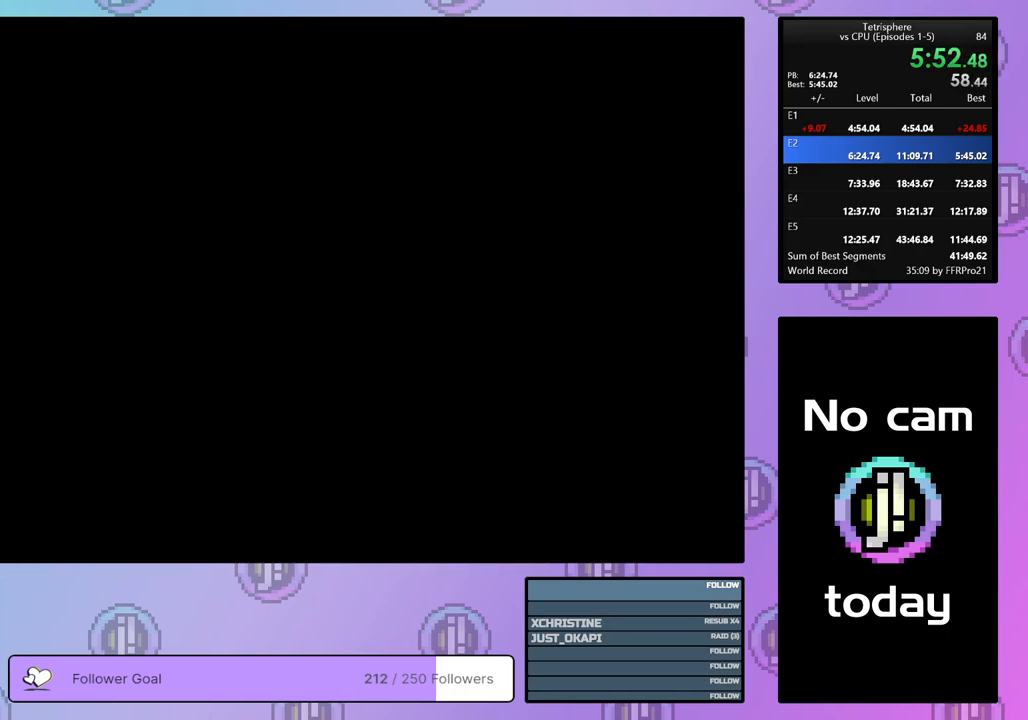
{"buttons": [], "right_stick": "center", "events": []}
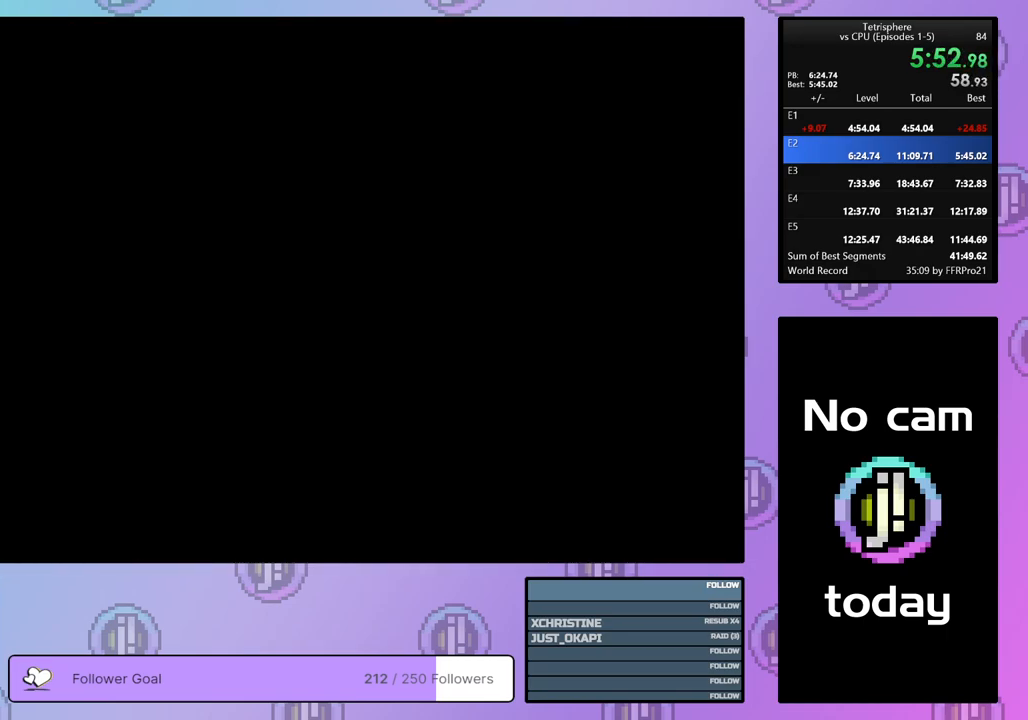
{"buttons": [], "right_stick": "center", "events": [[183, "SQUARE", "down"], [200, "CROSS", "down"], [300, "CROSS", "up"], [300, "SQUARE", "up"], [367, "CROSS", "down"], [367, "SQUARE", "down"], [450, "SQUARE", "up"], [467, "CROSS", "up"]]}
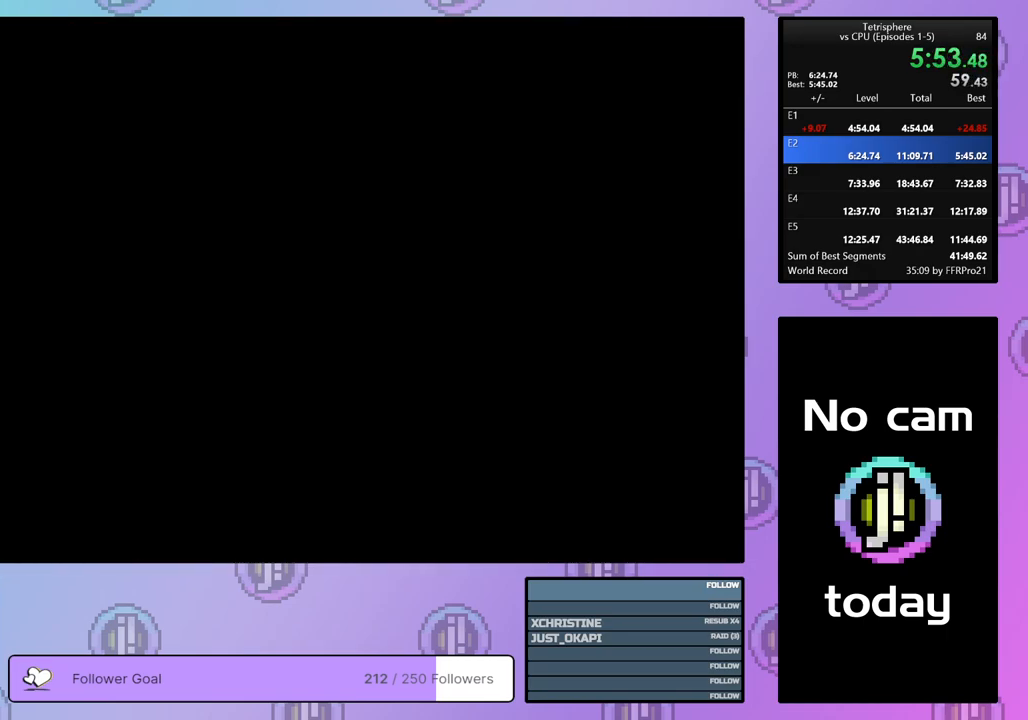
{"buttons": ["CROSS", "SQUARE"], "right_stick": "center", "events": [[33, "CROSS", "down"], [33, "SQUARE", "down"], [100, "SQUARE", "up"], [117, "CROSS", "up"], [183, "CROSS", "down"], [183, "SQUARE", "down"], [283, "CROSS", "up"], [283, "SQUARE", "up"], [317, "CROSS", "down"], [317, "SQUARE", "down"], [400, "CROSS", "up"], [400, "SQUARE", "up"], [483, "CROSS", "down"], [483, "SQUARE", "down"]]}